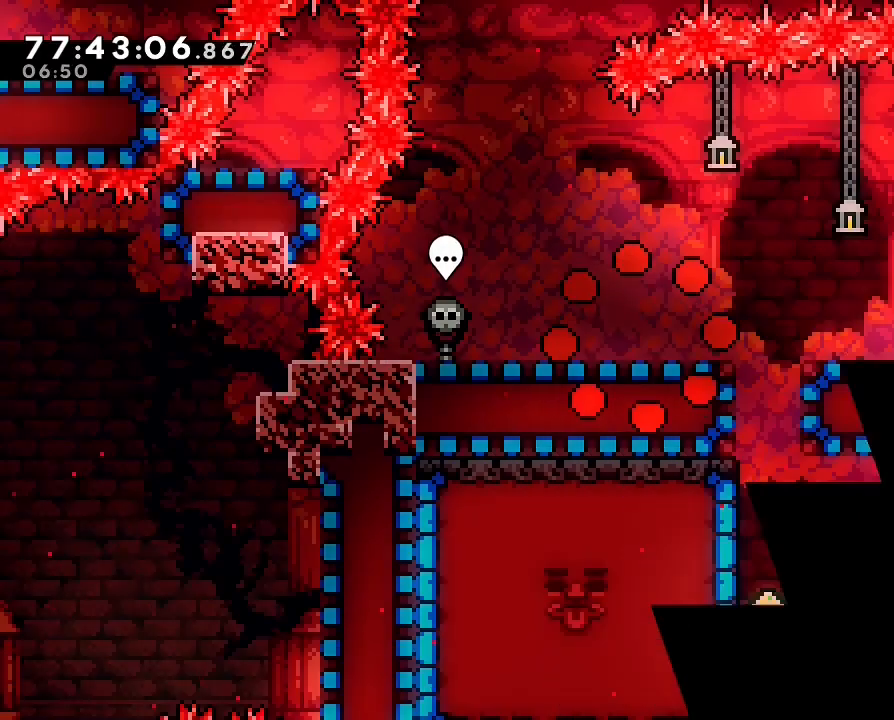
Gameplay with a controller (Nintendo layout); each line is a JSON object with the inputs held at the frame after it. "events" lists button and stick changes between this image and that frame as [ms after this image, input, new state], when the widget could be followed in between. Not read: L3 R3.
{"buttons": ["A"], "left_stick": "right", "right_stick": "center", "events": [[233, "left_stick", "right"], [400, "A", "down"]]}
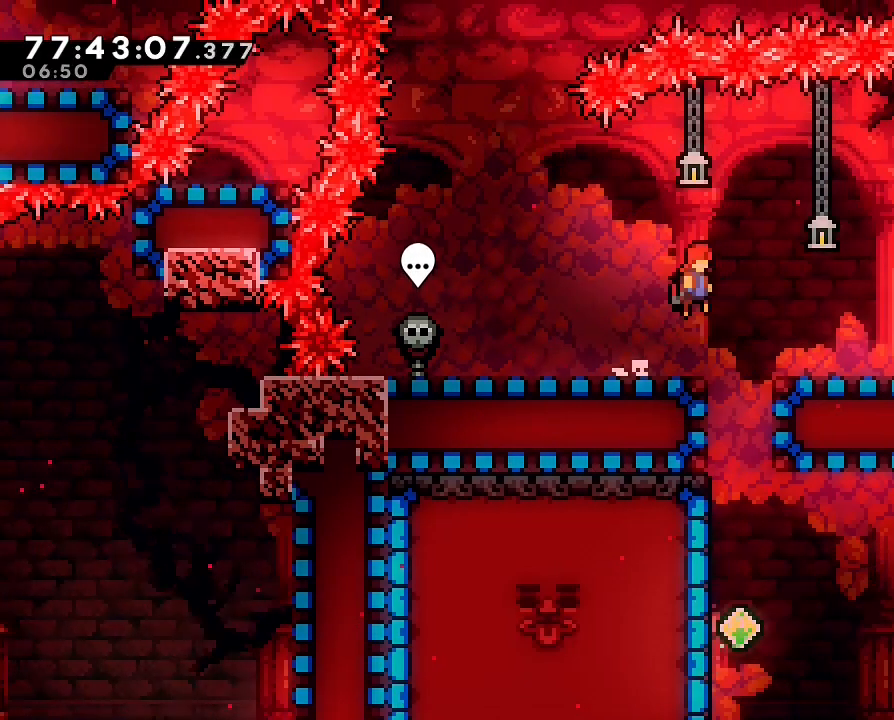
{"buttons": [], "left_stick": "center", "right_stick": "center", "events": [[133, "A", "up"], [367, "left_stick", "center"]]}
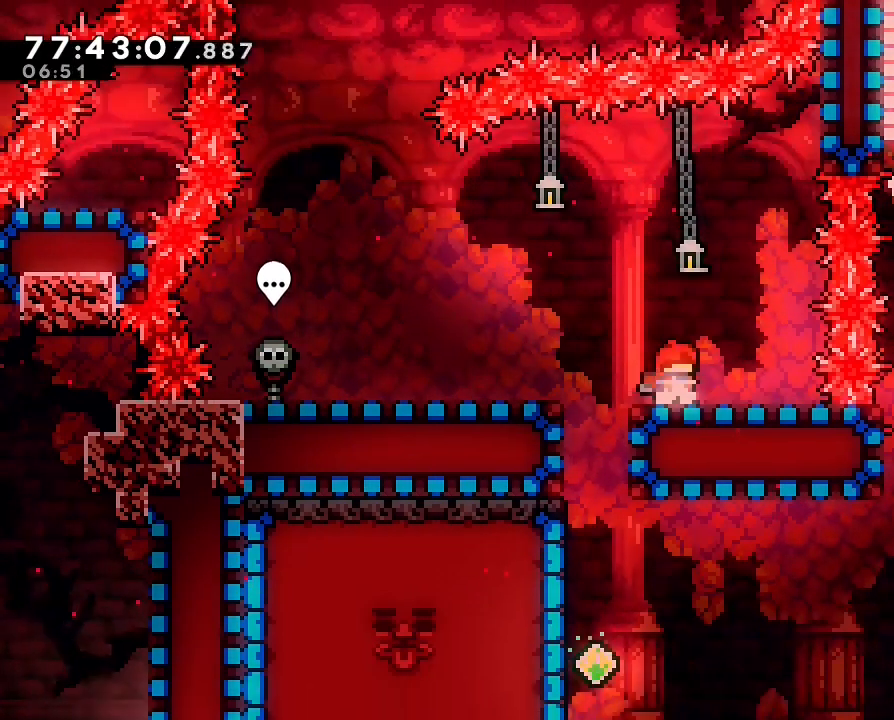
{"buttons": [], "left_stick": "center", "right_stick": "center", "events": []}
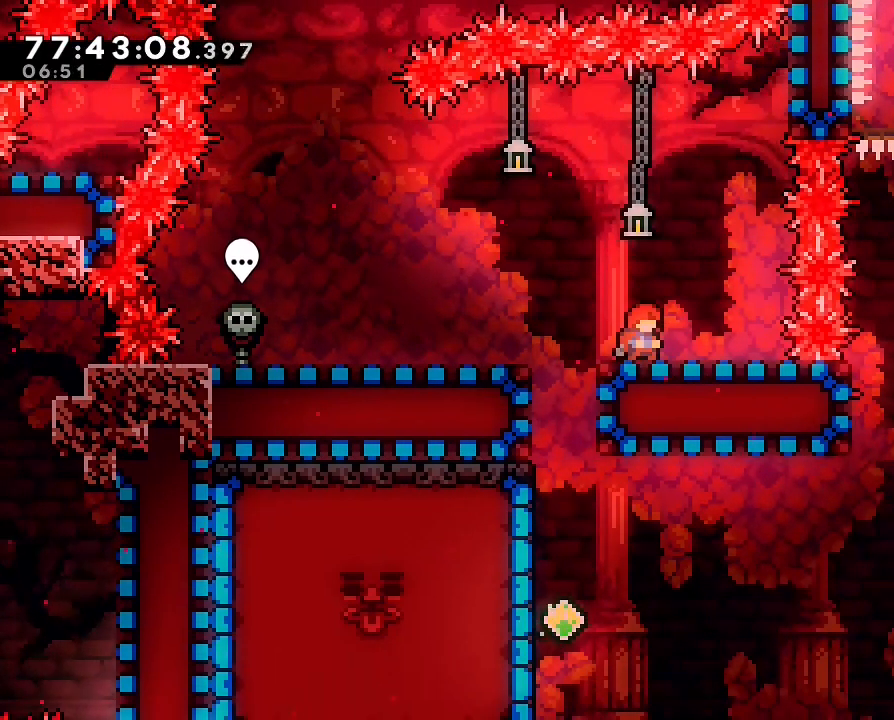
{"buttons": [], "left_stick": "center", "right_stick": "center", "events": []}
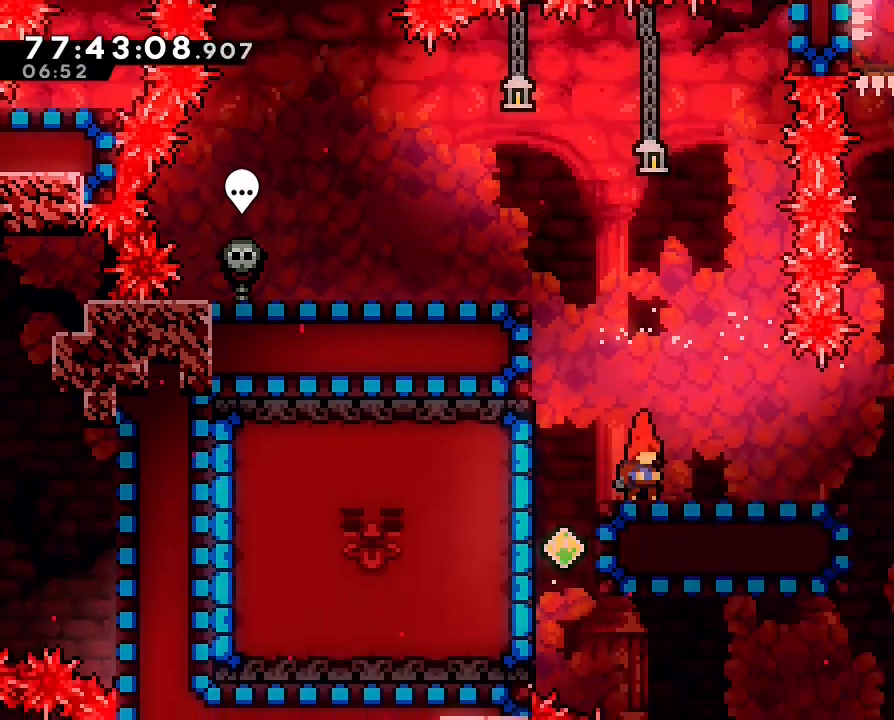
{"buttons": [], "left_stick": "left", "right_stick": "center", "events": [[133, "B", "down"], [133, "left_stick", "left"], [233, "B", "up"]]}
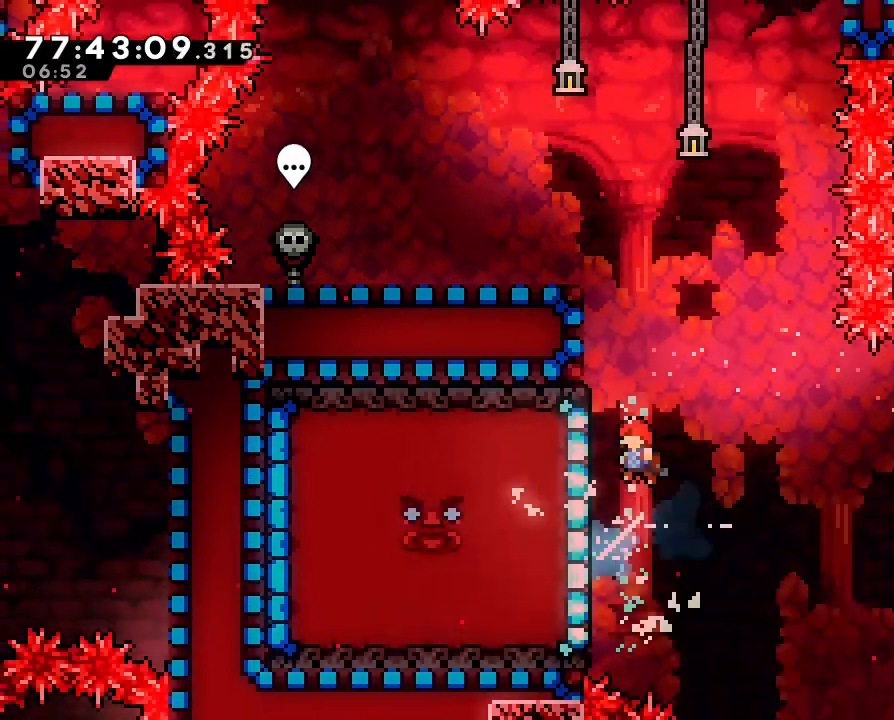
{"buttons": ["R1"], "left_stick": "center", "right_stick": "center", "events": [[333, "R1", "down"], [500, "left_stick", "center"]]}
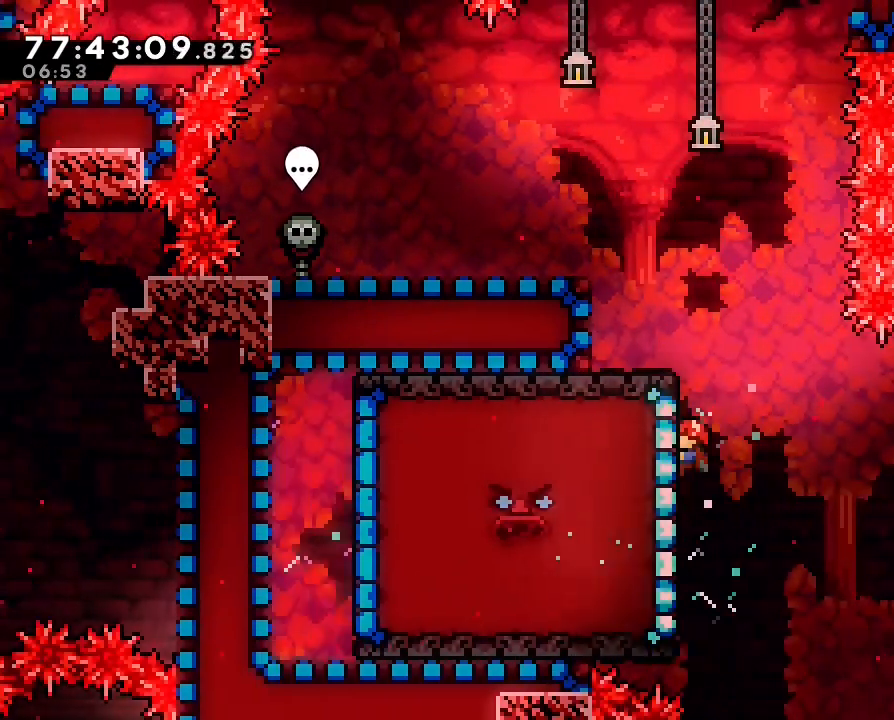
{"buttons": ["R1"], "left_stick": "center", "right_stick": "center", "events": [[167, "DPAD_RIGHT", "down"], [233, "DPAD_RIGHT", "up"], [267, "DPAD_UP", "down"], [333, "DPAD_UP", "up"]]}
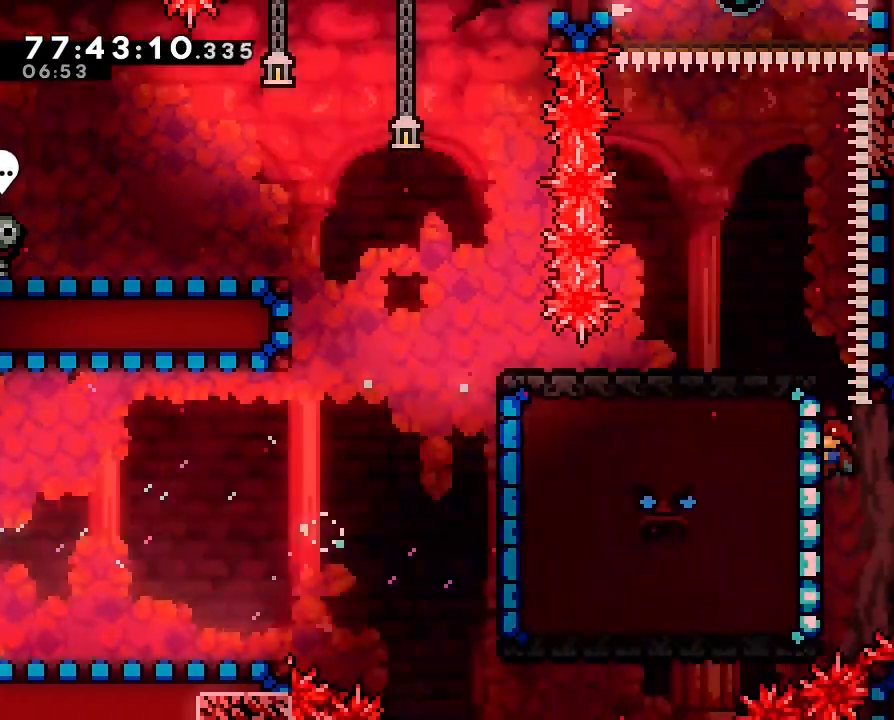
{"buttons": ["A", "R1"], "left_stick": "up-right", "right_stick": "center"}
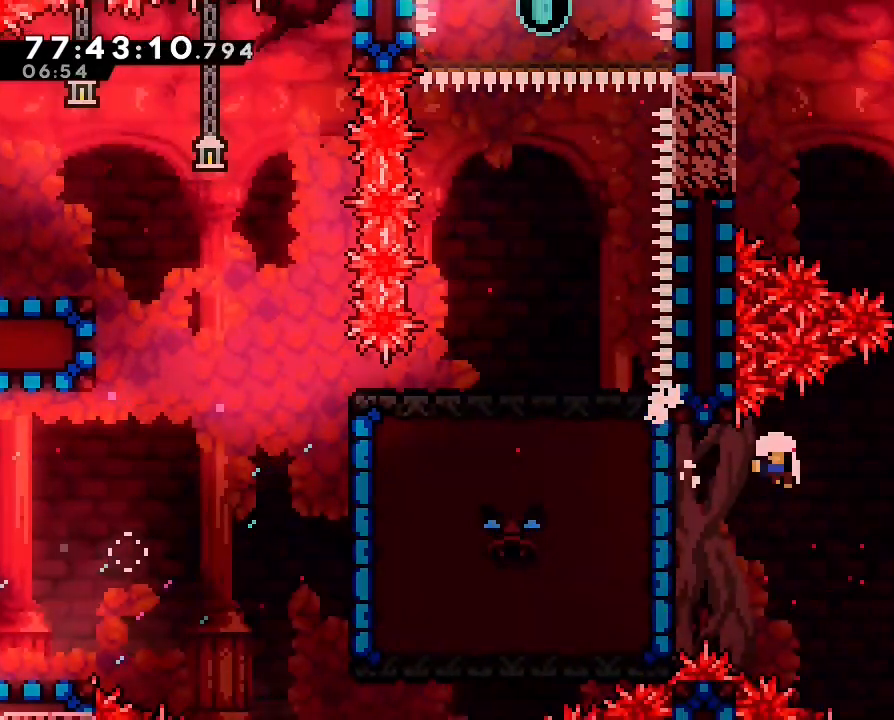
{"buttons": [], "left_stick": "center", "right_stick": "center", "events": [[100, "left_stick", "right"], [233, "A", "up"], [233, "left_stick", "center"], [267, "R1", "up"]]}
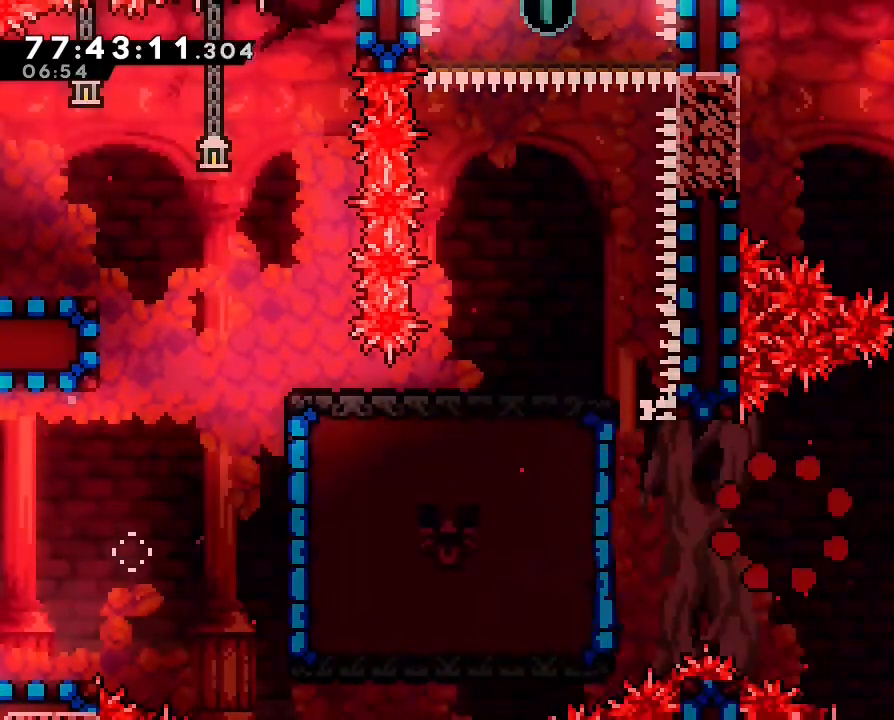
{"buttons": [], "left_stick": "center", "right_stick": "center", "events": []}
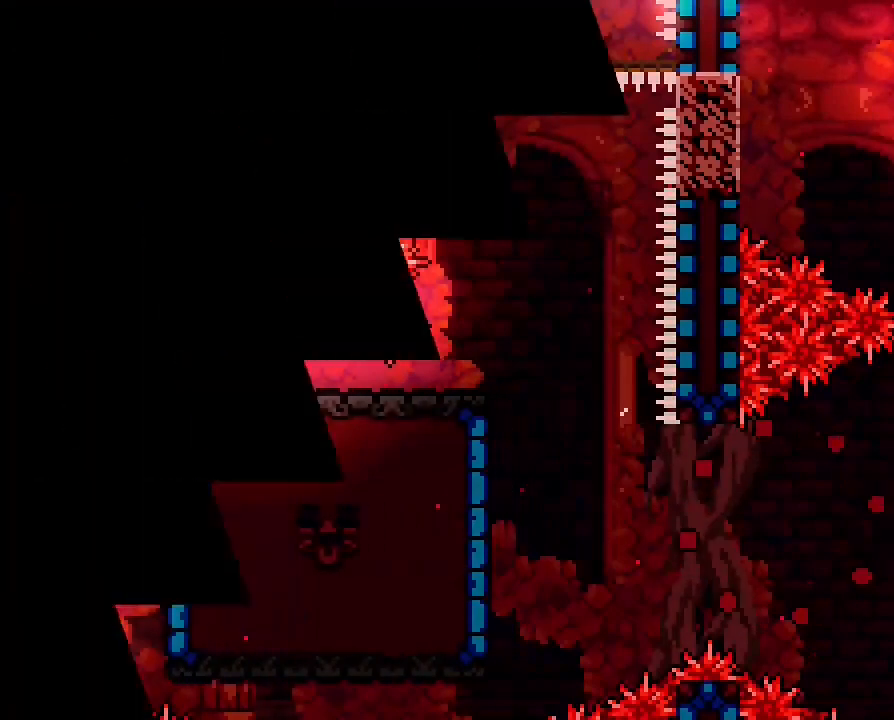
{"buttons": [], "left_stick": "center", "right_stick": "center", "events": []}
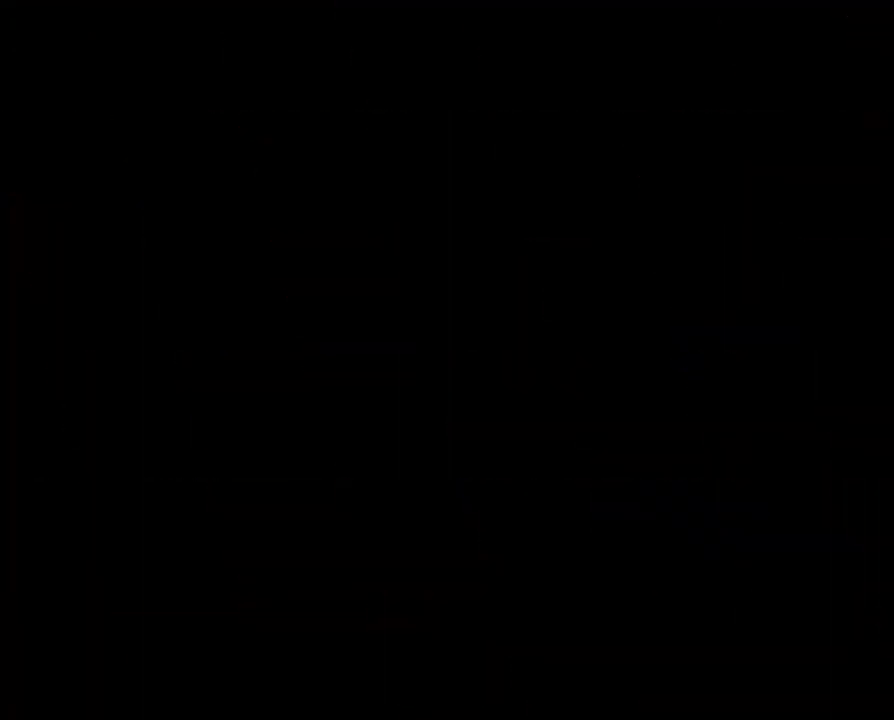
{"buttons": [], "left_stick": "right", "right_stick": "center", "events": [[100, "left_stick", "up-right"], [167, "left_stick", "right"]]}
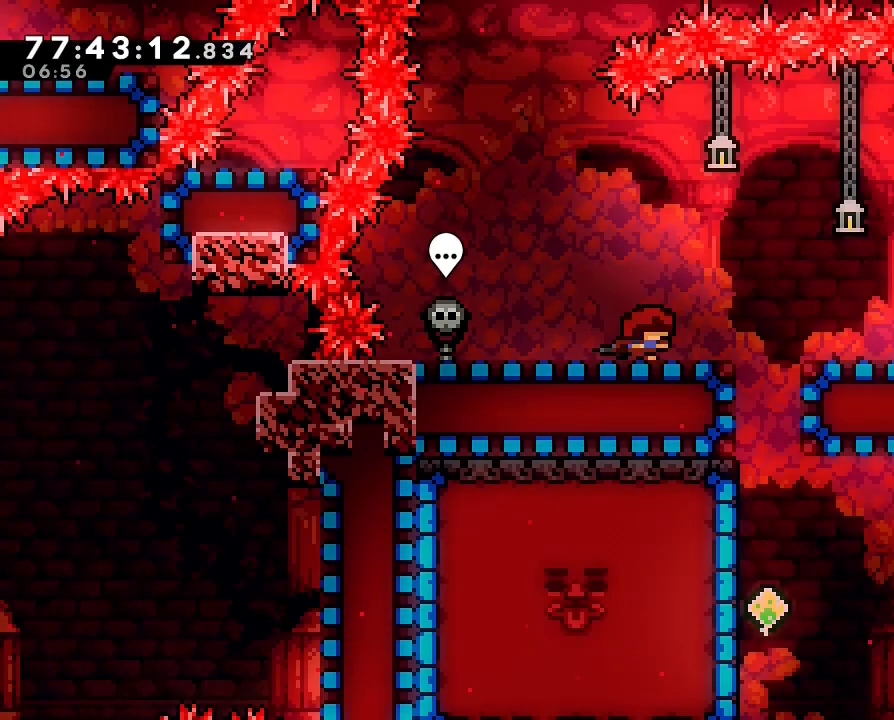
{"buttons": [], "left_stick": "right", "right_stick": "center", "events": [[133, "A", "down"], [367, "A", "up"]]}
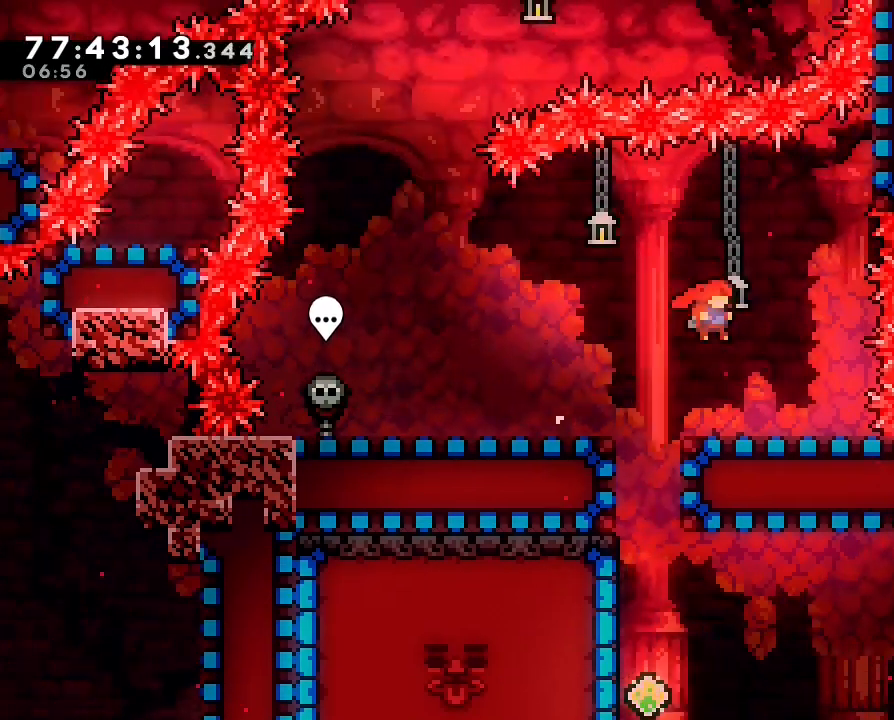
{"buttons": [], "left_stick": "center", "right_stick": "center", "events": [[167, "left_stick", "center"]]}
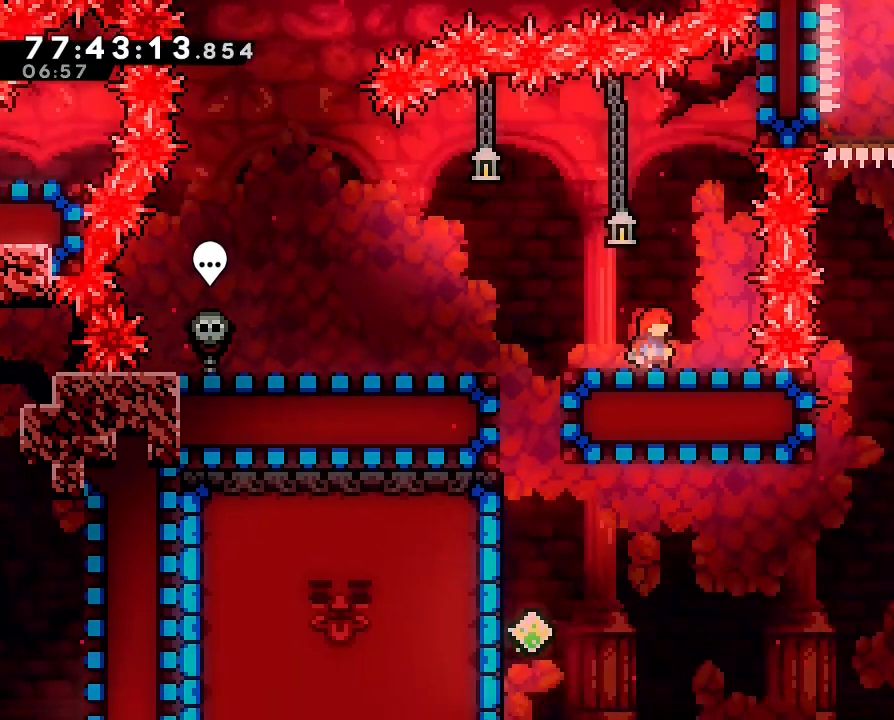
{"buttons": [], "left_stick": "center", "right_stick": "center", "events": []}
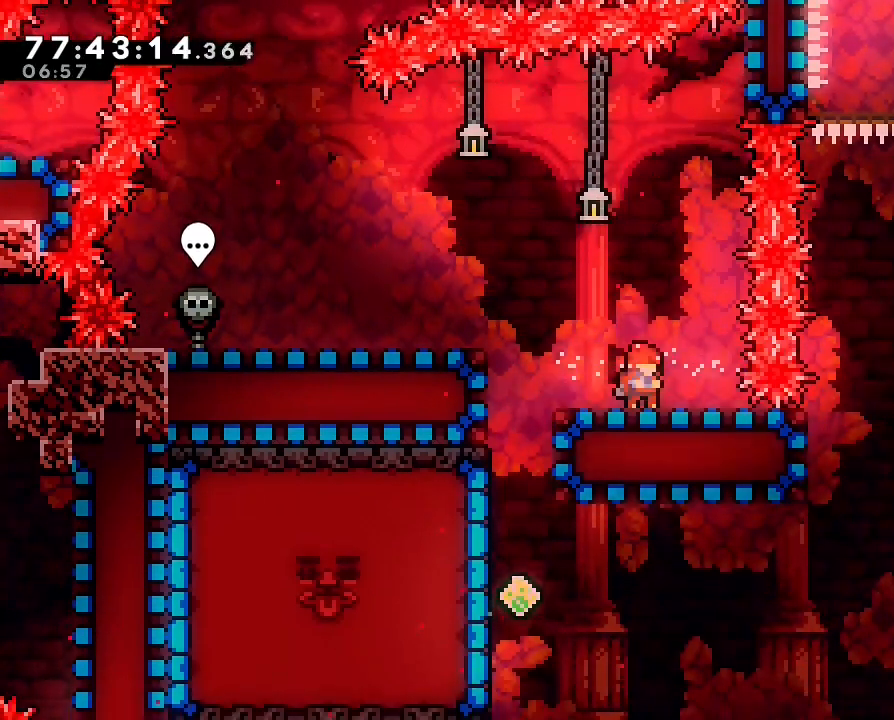
{"buttons": ["B"], "left_stick": "left", "right_stick": "center"}
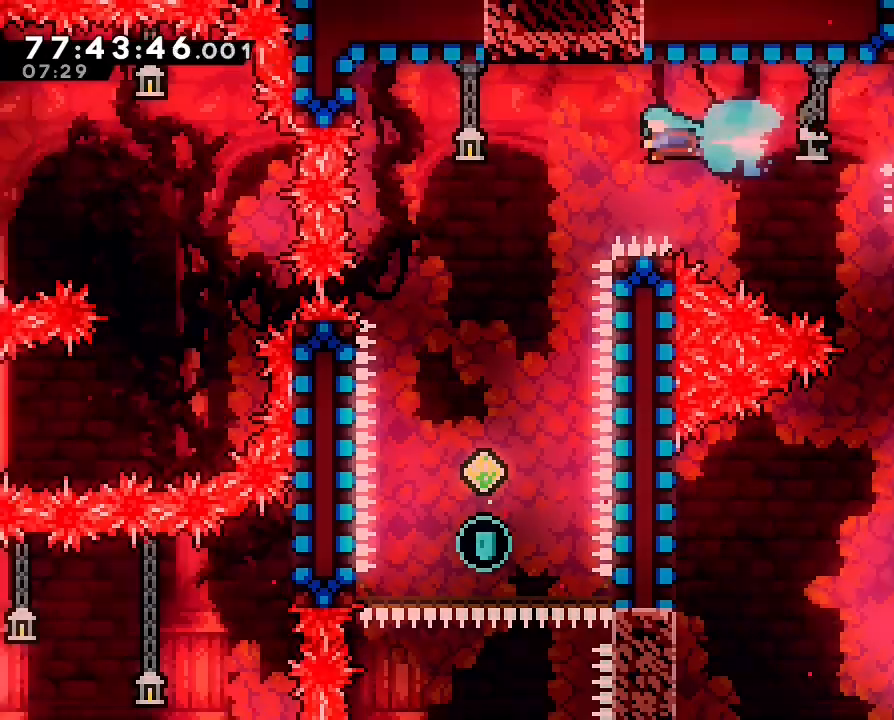
{"buttons": [], "left_stick": "center", "right_stick": "center", "events": [[200, "B", "up"], [233, "left_stick", "center"]]}
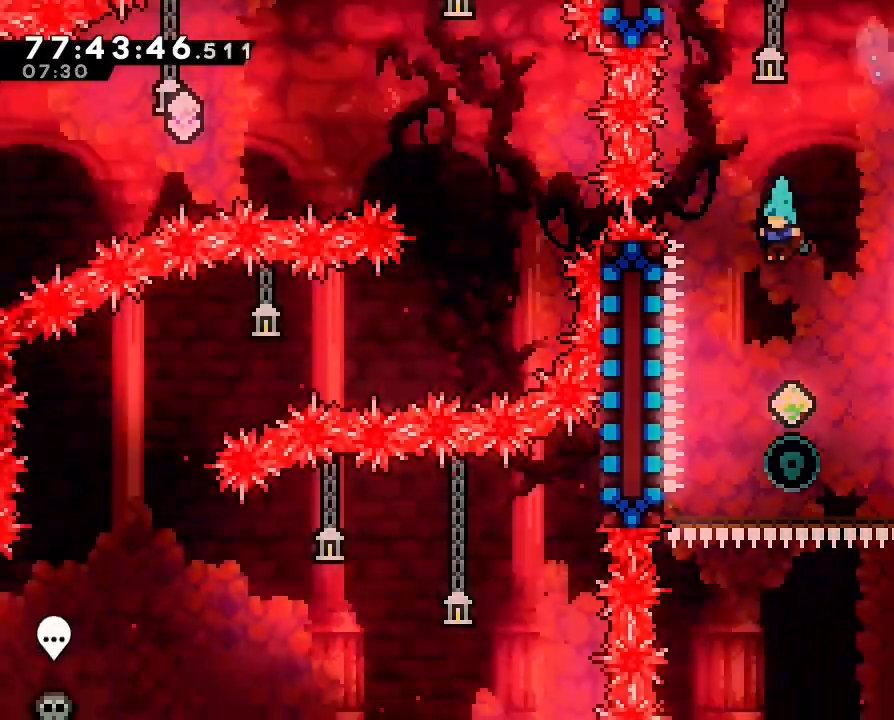
{"buttons": [], "left_stick": "center", "right_stick": "center", "events": []}
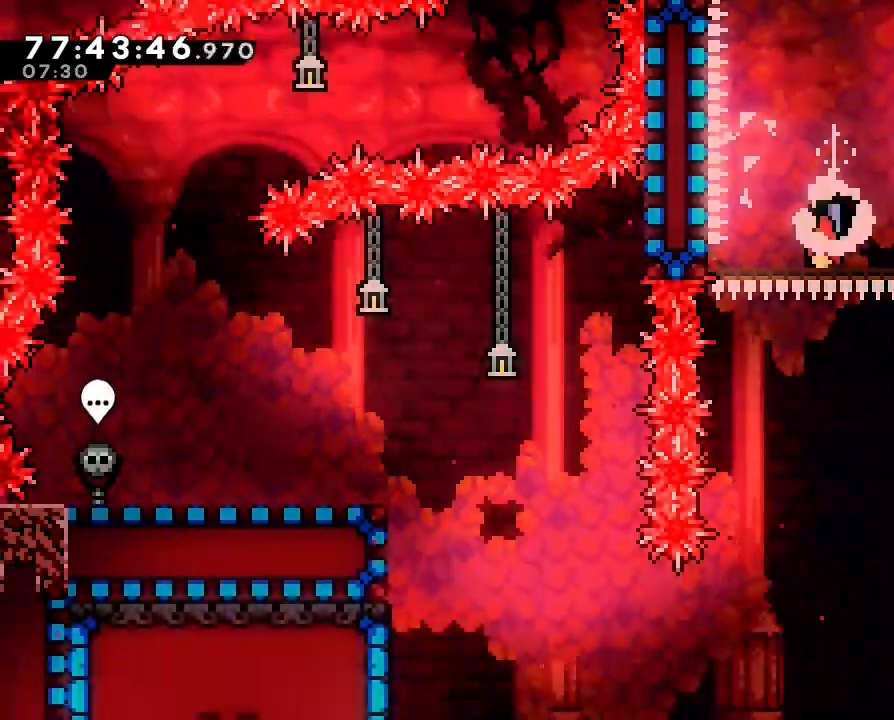
{"buttons": [], "left_stick": "left", "right_stick": "center", "events": [[367, "left_stick", "left"]]}
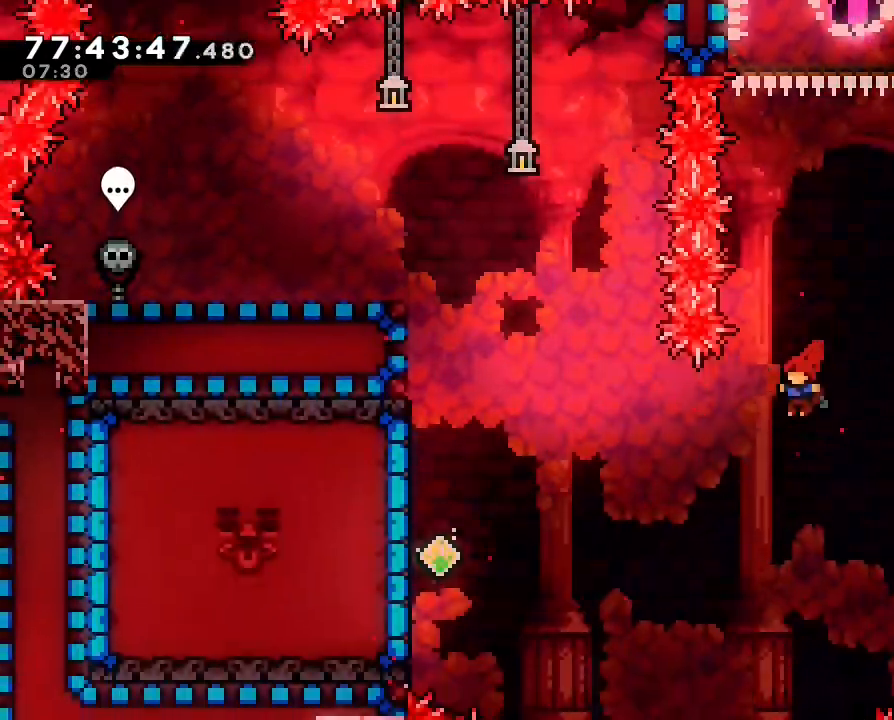
{"buttons": ["B"], "left_stick": "left", "right_stick": "center", "events": [[167, "DPAD_UP", "down"], [200, "B", "down"], [233, "DPAD_UP", "up"]]}
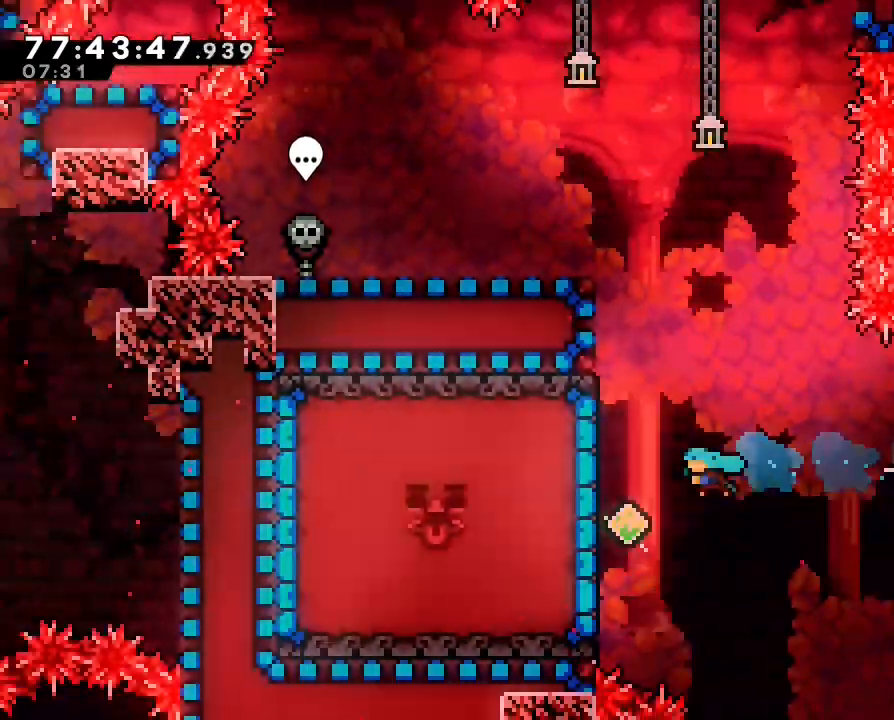
{"buttons": ["R1", "DPAD_RIGHT"], "left_stick": "up", "right_stick": "center", "events": [[200, "R1", "down"], [367, "B", "up"], [467, "DPAD_RIGHT", "down"], [467, "left_stick", "up"]]}
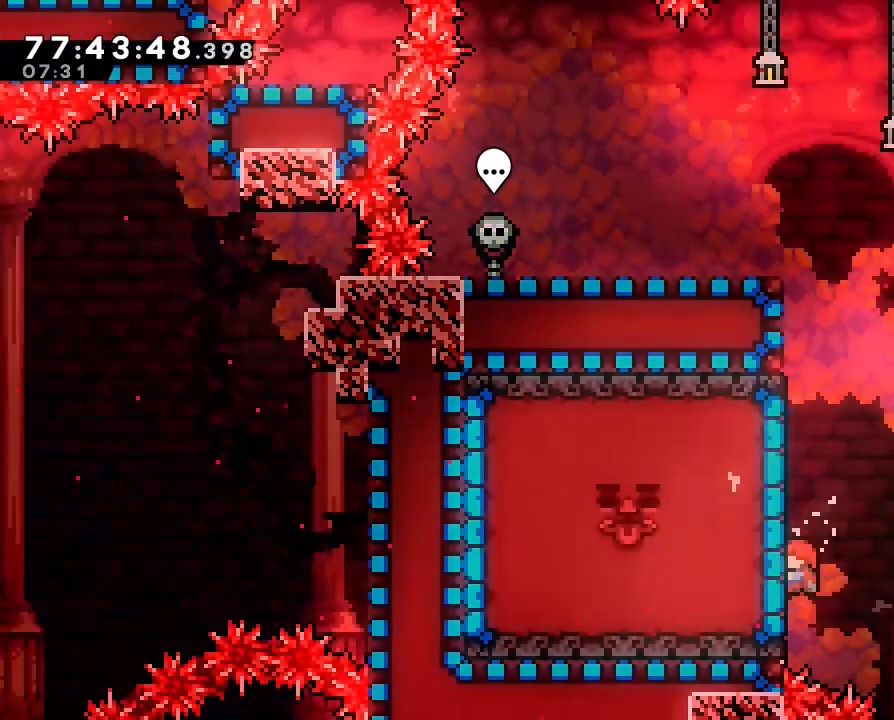
{"buttons": ["A"], "left_stick": "left", "right_stick": "center", "events": [[67, "DPAD_RIGHT", "up"], [300, "R1", "up"], [367, "left_stick", "center"], [433, "A", "down"], [467, "left_stick", "left"]]}
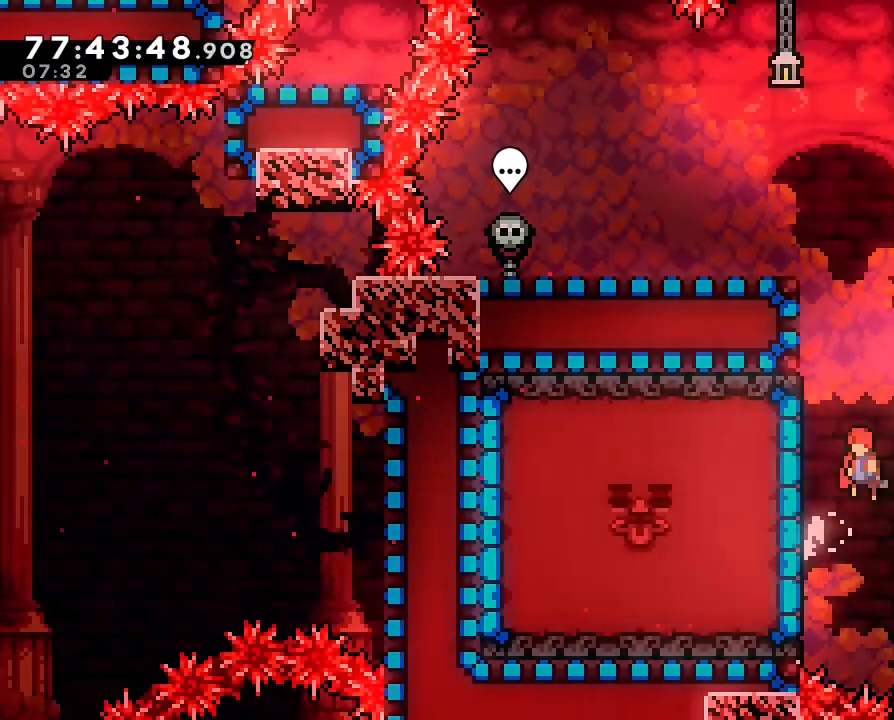
{"buttons": ["A"], "left_stick": "left", "right_stick": "center", "events": [[267, "A", "up"], [333, "left_stick", "center"], [400, "A", "down"], [500, "left_stick", "left"]]}
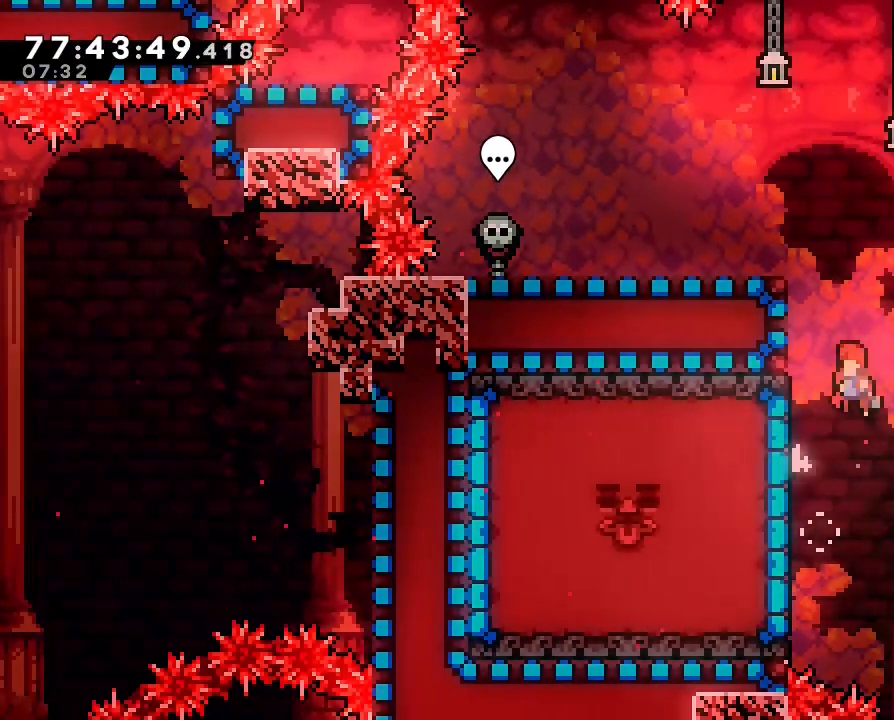
{"buttons": ["A"], "left_stick": "left", "right_stick": "center", "events": [[267, "A", "up"], [333, "left_stick", "center"], [367, "A", "down"], [500, "left_stick", "left"]]}
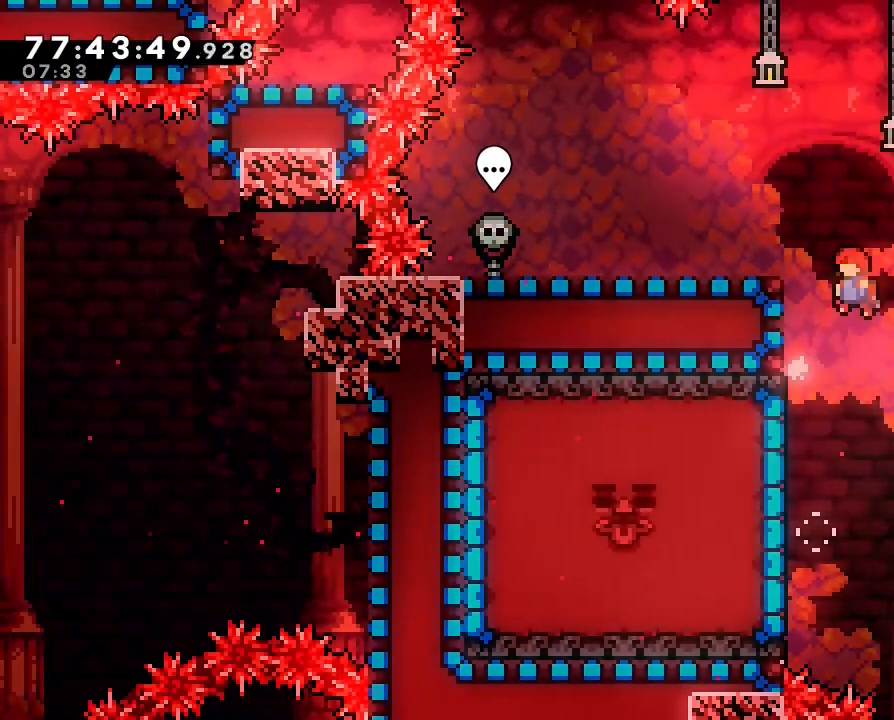
{"buttons": ["A"], "left_stick": "left", "right_stick": "center", "events": [[233, "A", "up"], [267, "left_stick", "center"], [367, "A", "down"], [433, "left_stick", "left"]]}
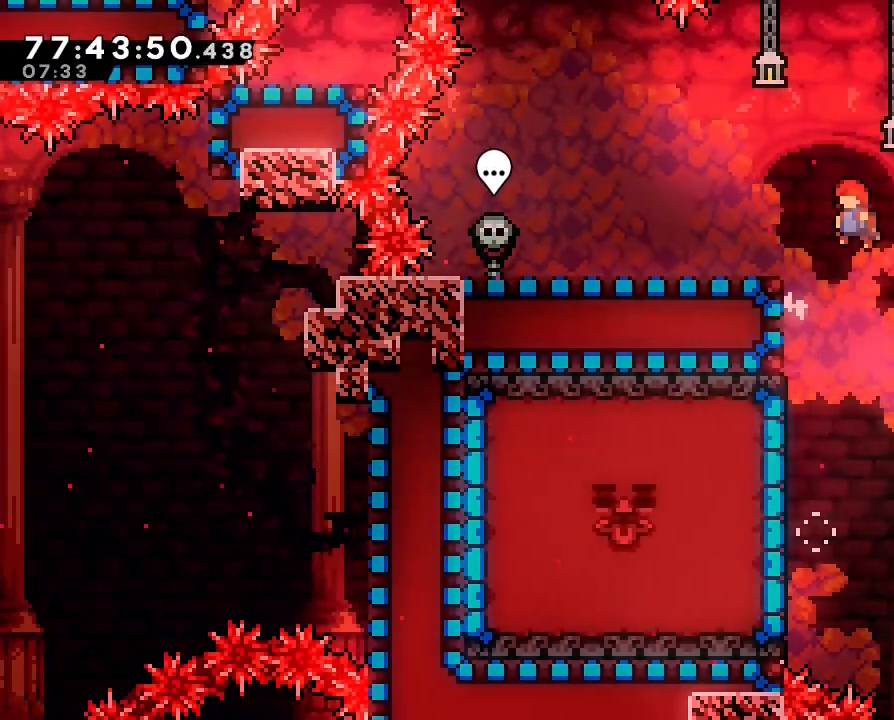
{"buttons": ["A"], "left_stick": "left", "right_stick": "center", "events": [[367, "A", "up"], [400, "Y", "down"], [500, "A", "down"], [500, "Y", "up"]]}
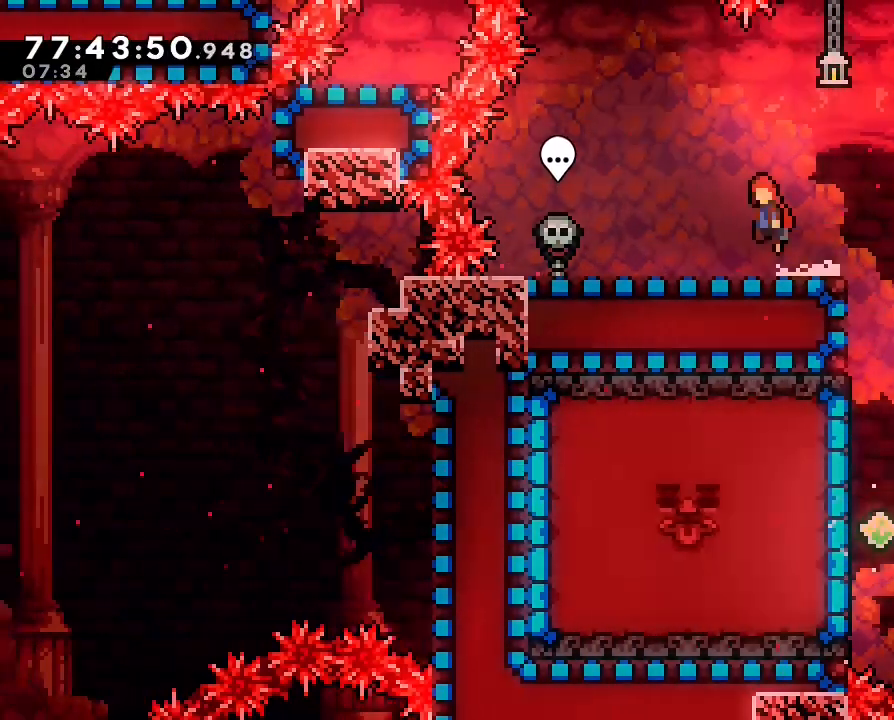
{"buttons": [], "left_stick": "right", "right_stick": "center", "events": [[33, "left_stick", "center"], [233, "A", "up"], [500, "left_stick", "right"]]}
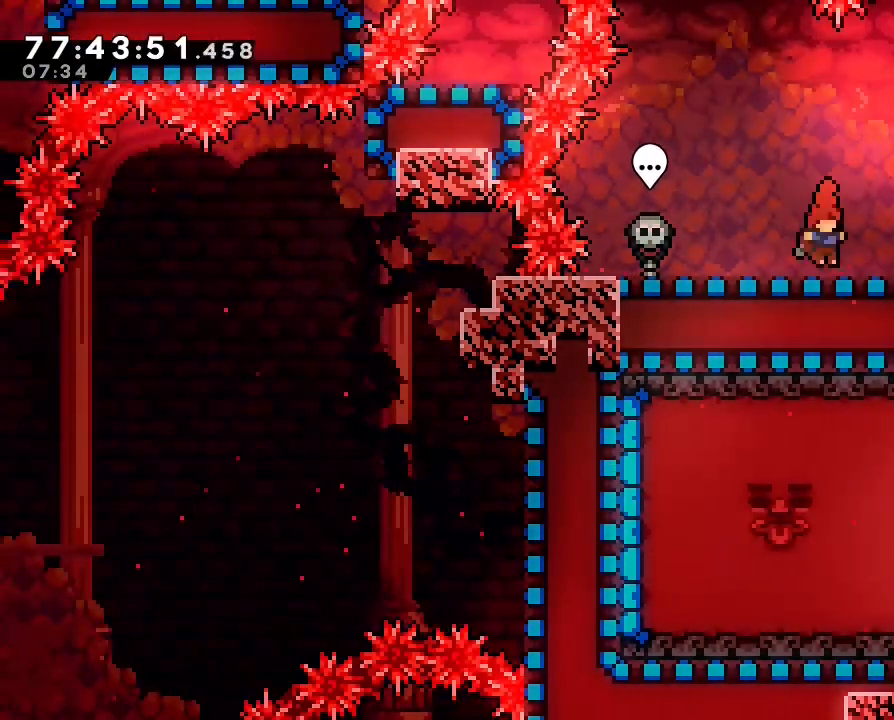
{"buttons": ["B"], "left_stick": "up", "right_stick": "center", "events": [[133, "A", "down"], [200, "left_stick", "up-right"], [300, "A", "up"], [300, "left_stick", "up"], [400, "B", "down"]]}
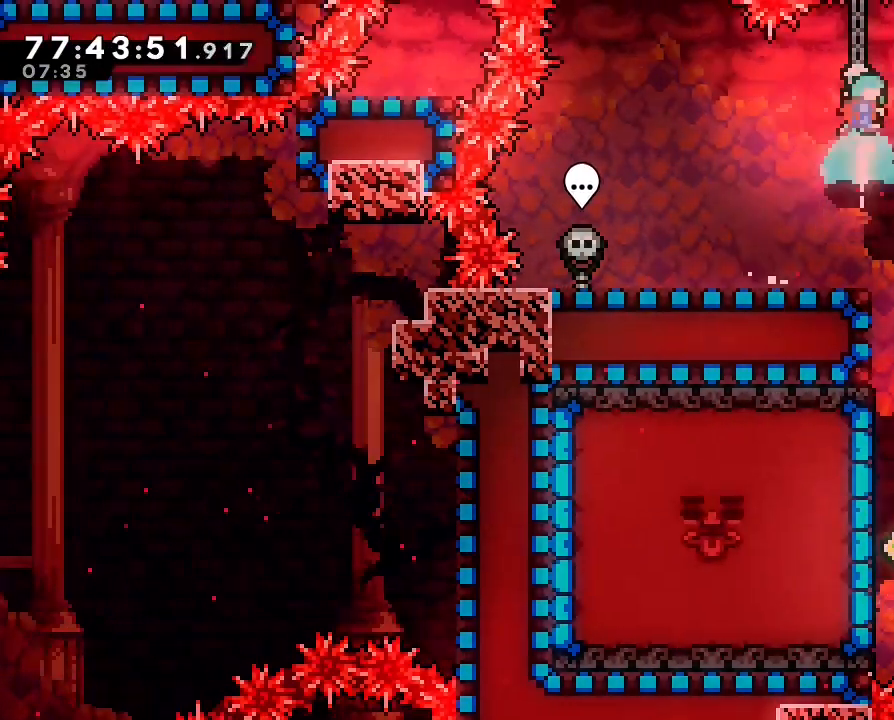
{"buttons": [], "left_stick": "center", "right_stick": "center", "events": [[100, "B", "up"], [133, "left_stick", "center"]]}
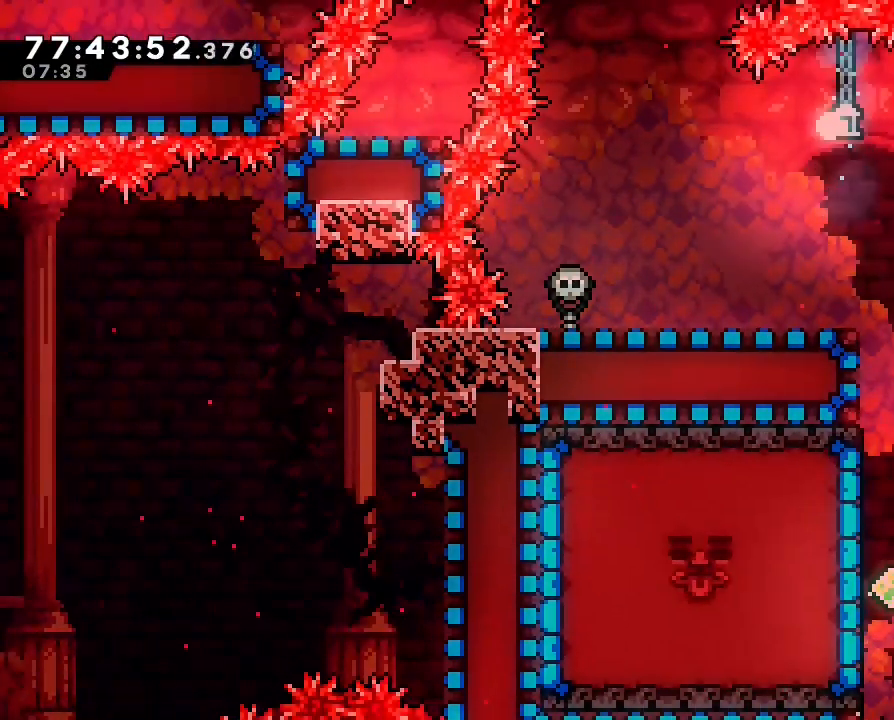
{"buttons": [], "left_stick": "center", "right_stick": "center", "events": []}